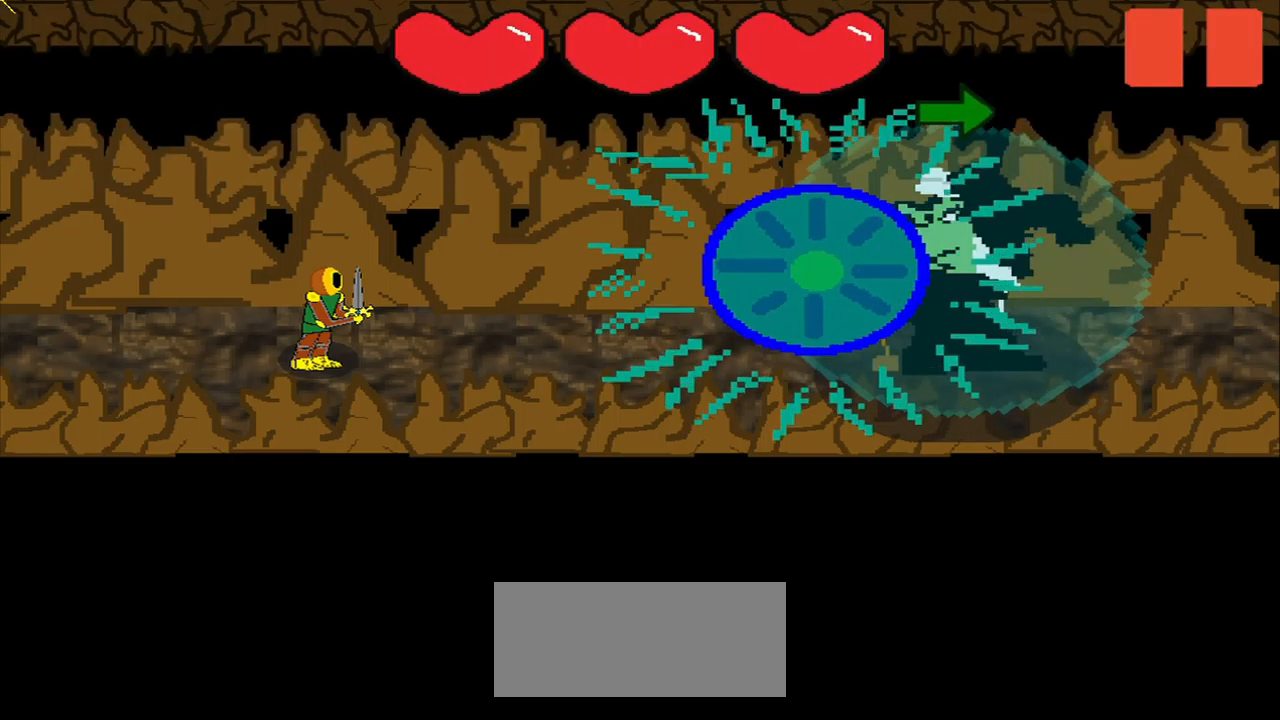
Gameplay with a controller (PlayStation layout); each line is a JSON object with the inputs held at the frame after it. "events" lists button and stick changes between this image and that frame as [ms after this image, input, new state], when the widget could be followed in between. Not read: L3 R3.
{"buttons": [], "left_stick": "center", "right_stick": "right", "events": [[500, "right_stick", "right"]]}
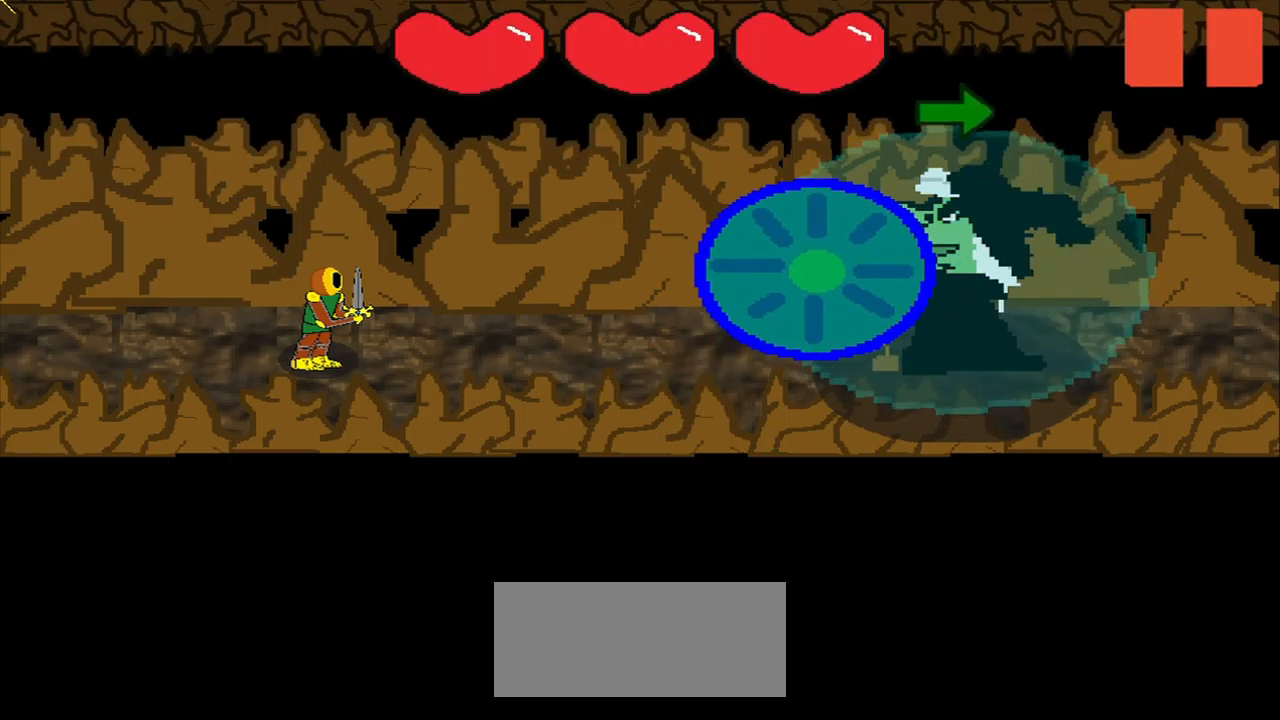
{"buttons": [], "left_stick": "center", "right_stick": "center", "events": [[83, "right_stick", "center"], [167, "right_stick", "right"], [250, "right_stick", "center"]]}
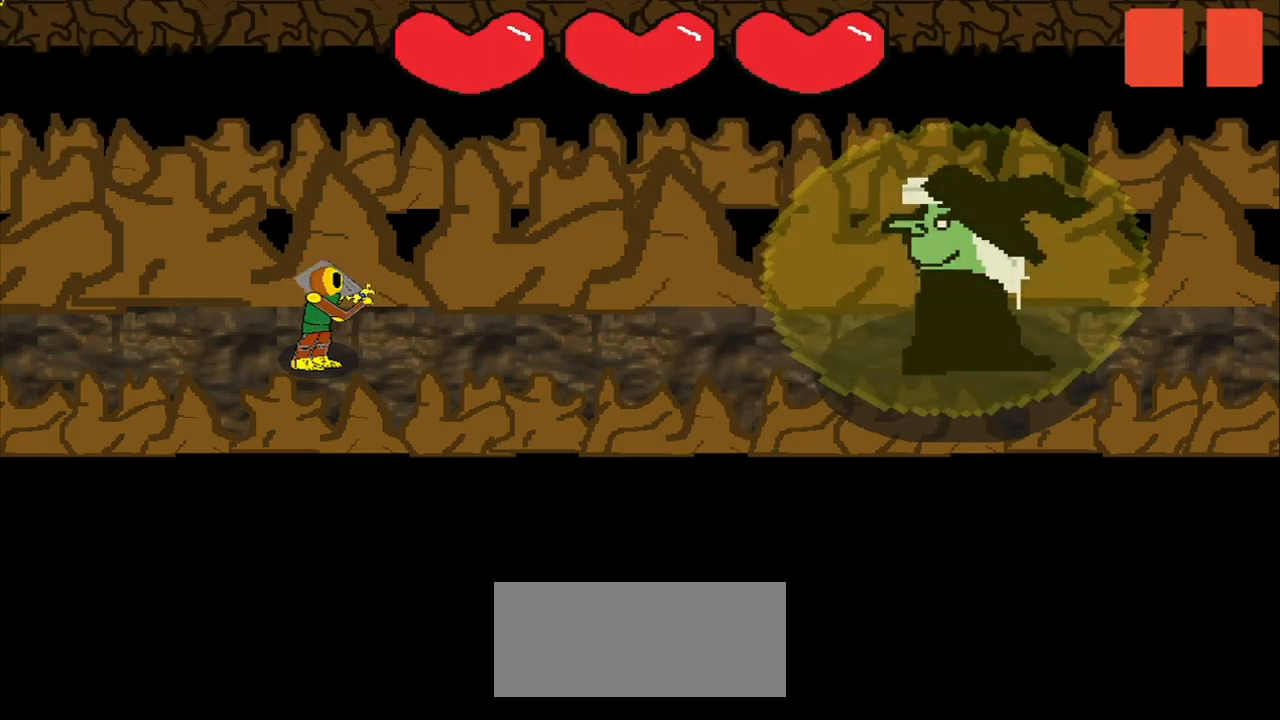
{"buttons": [], "left_stick": "center", "right_stick": "center", "events": []}
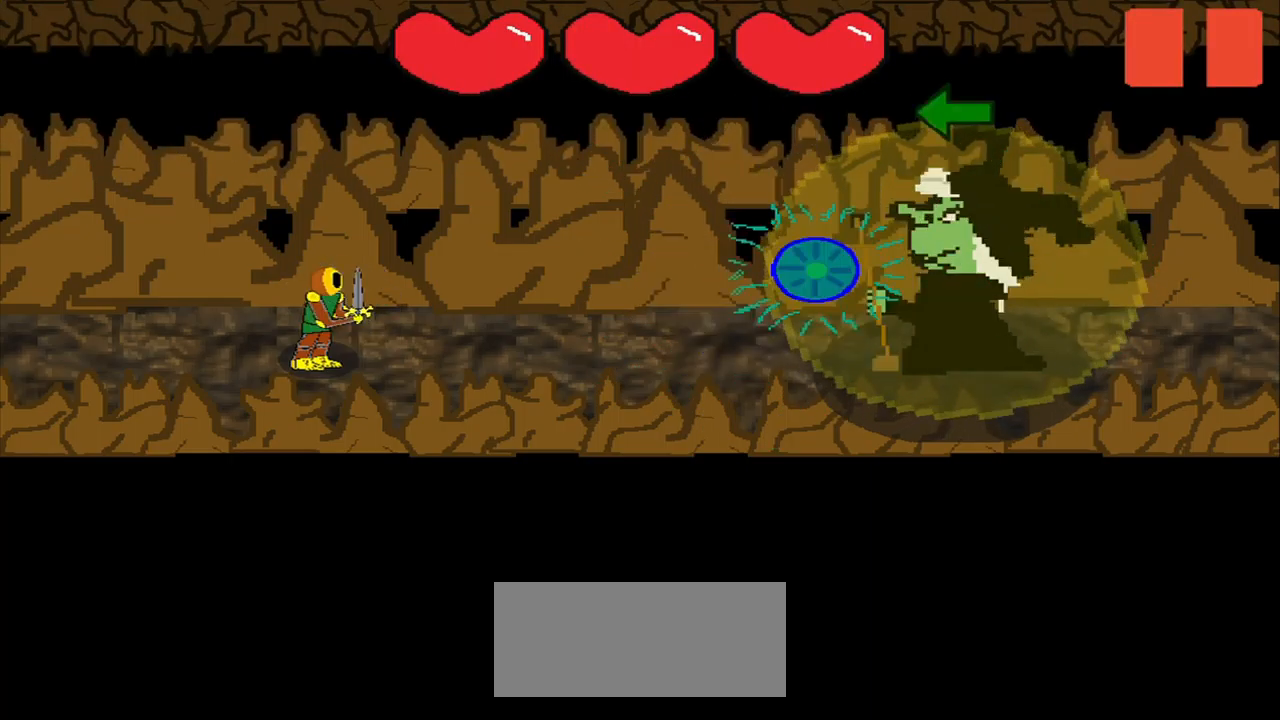
{"buttons": [], "left_stick": "center", "right_stick": "center", "events": []}
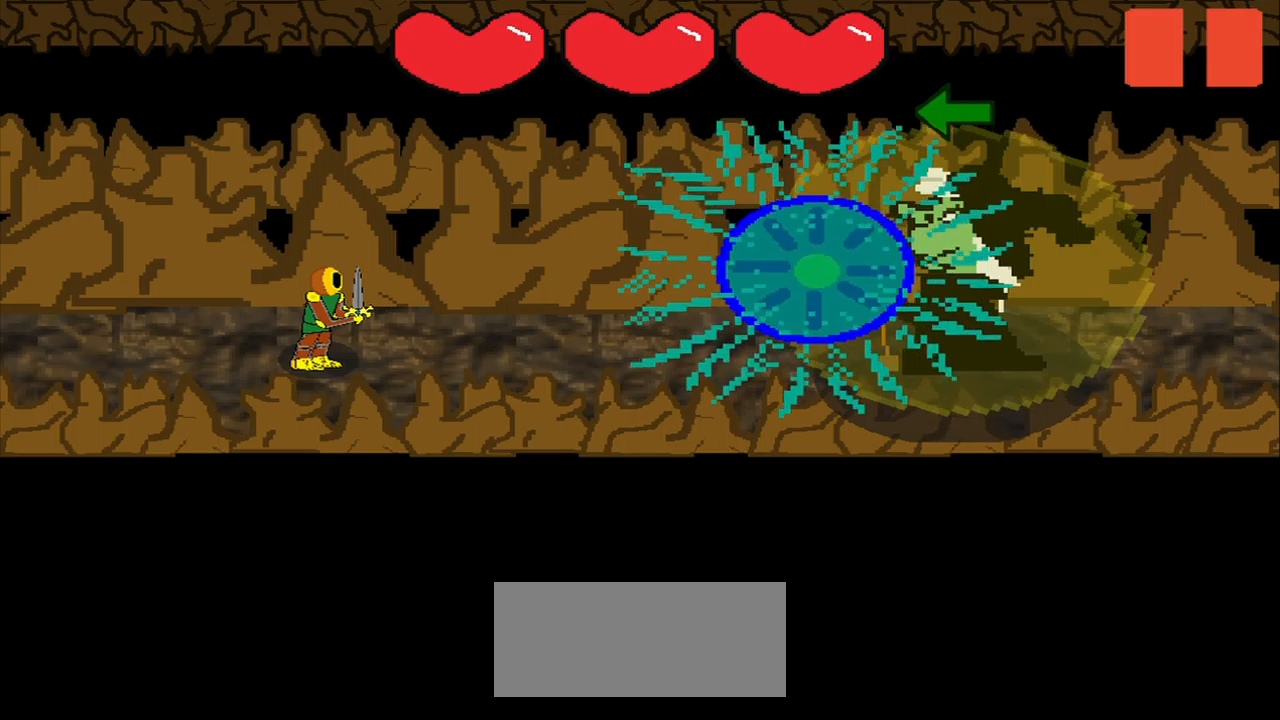
{"buttons": [], "left_stick": "center", "right_stick": "center", "events": [[209, "right_stick", "down-left"], [292, "right_stick", "center"]]}
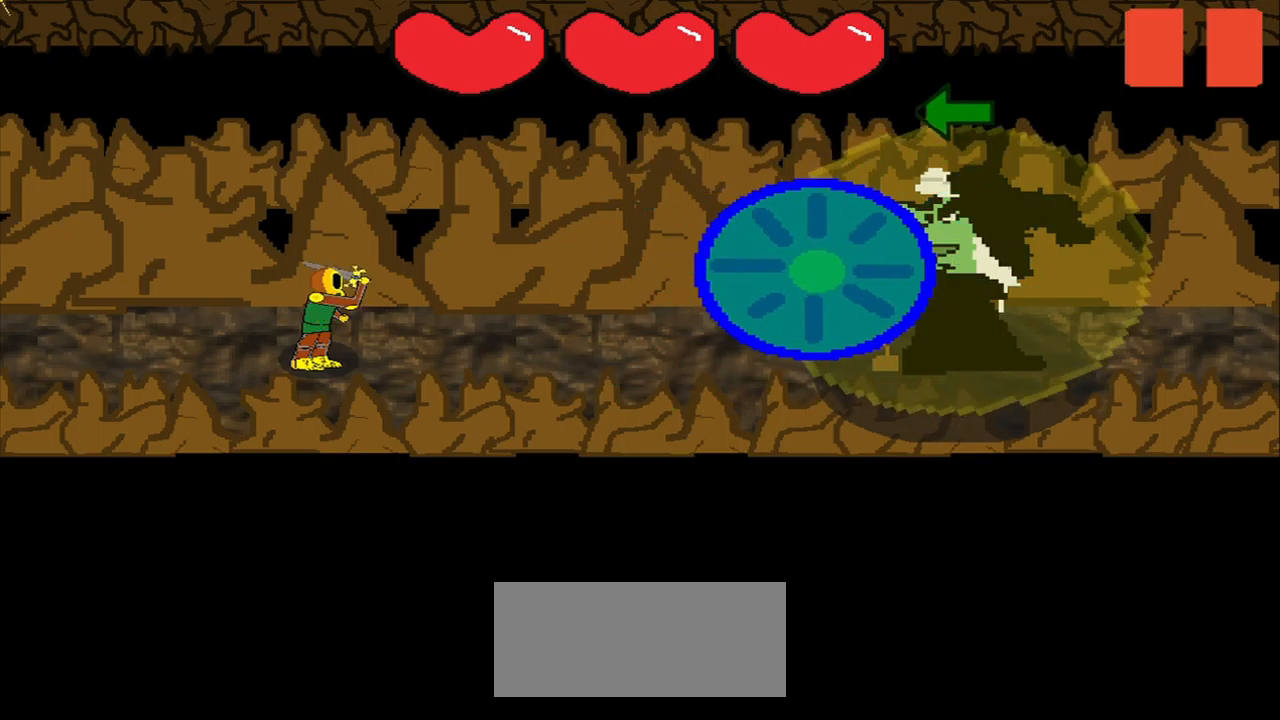
{"buttons": [], "left_stick": "center", "right_stick": "center", "events": []}
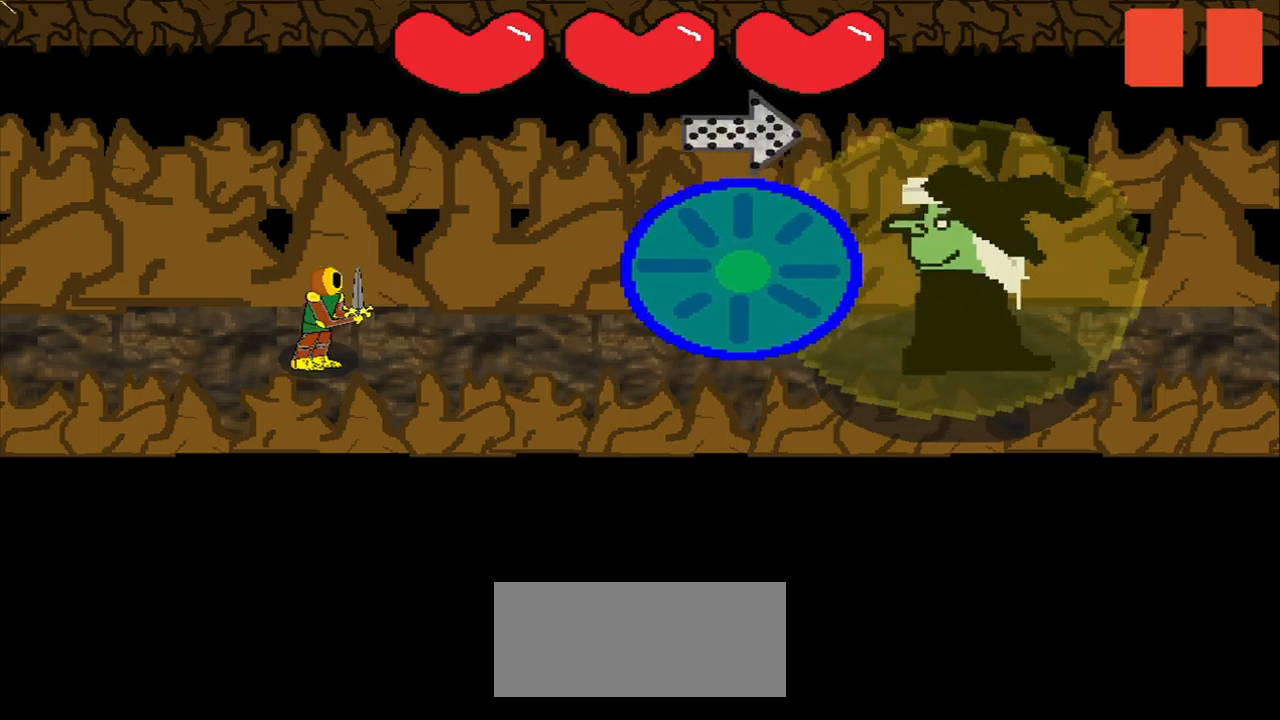
{"buttons": [], "left_stick": "center", "right_stick": "center", "events": []}
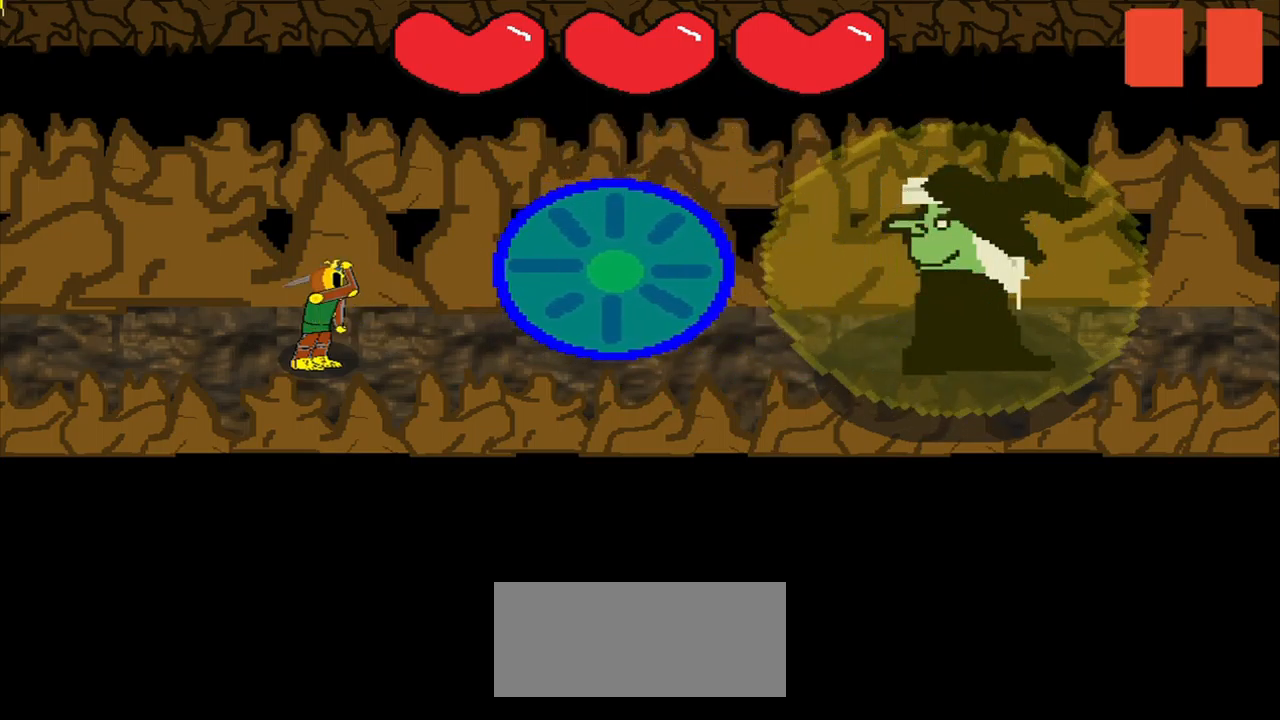
{"buttons": [], "left_stick": "center", "right_stick": "center", "events": []}
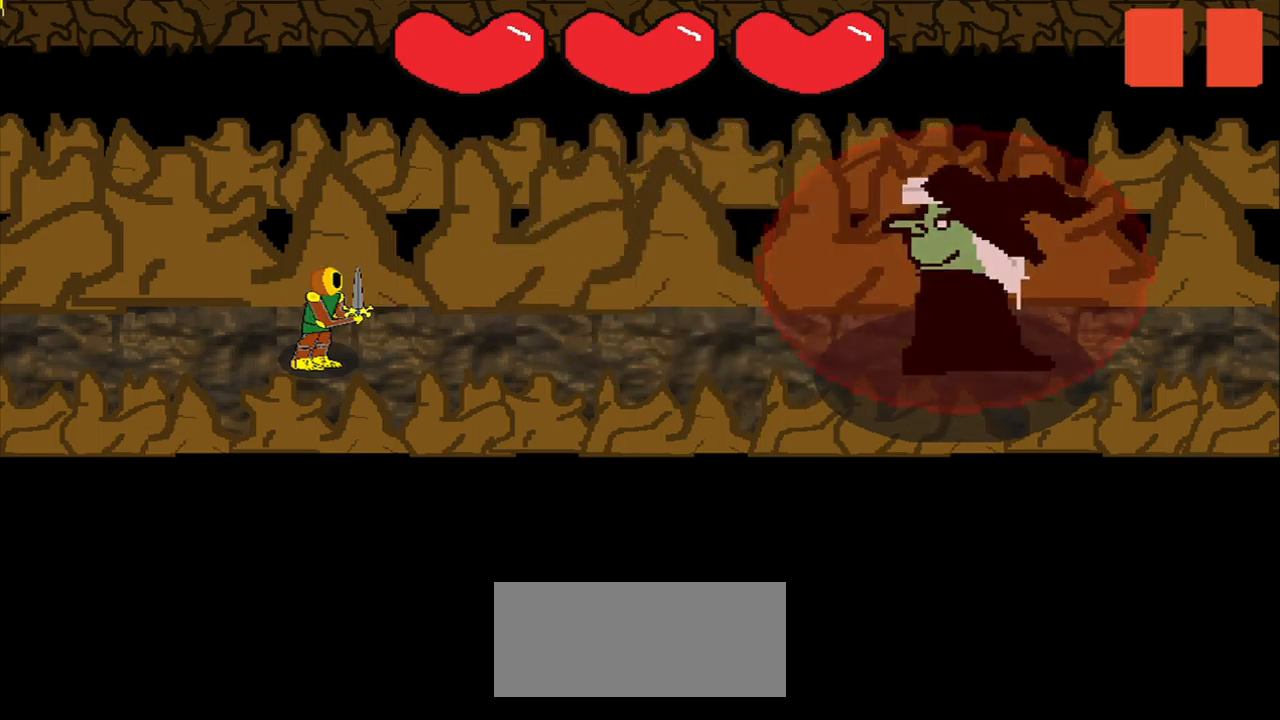
{"buttons": [], "left_stick": "center", "right_stick": "center", "events": []}
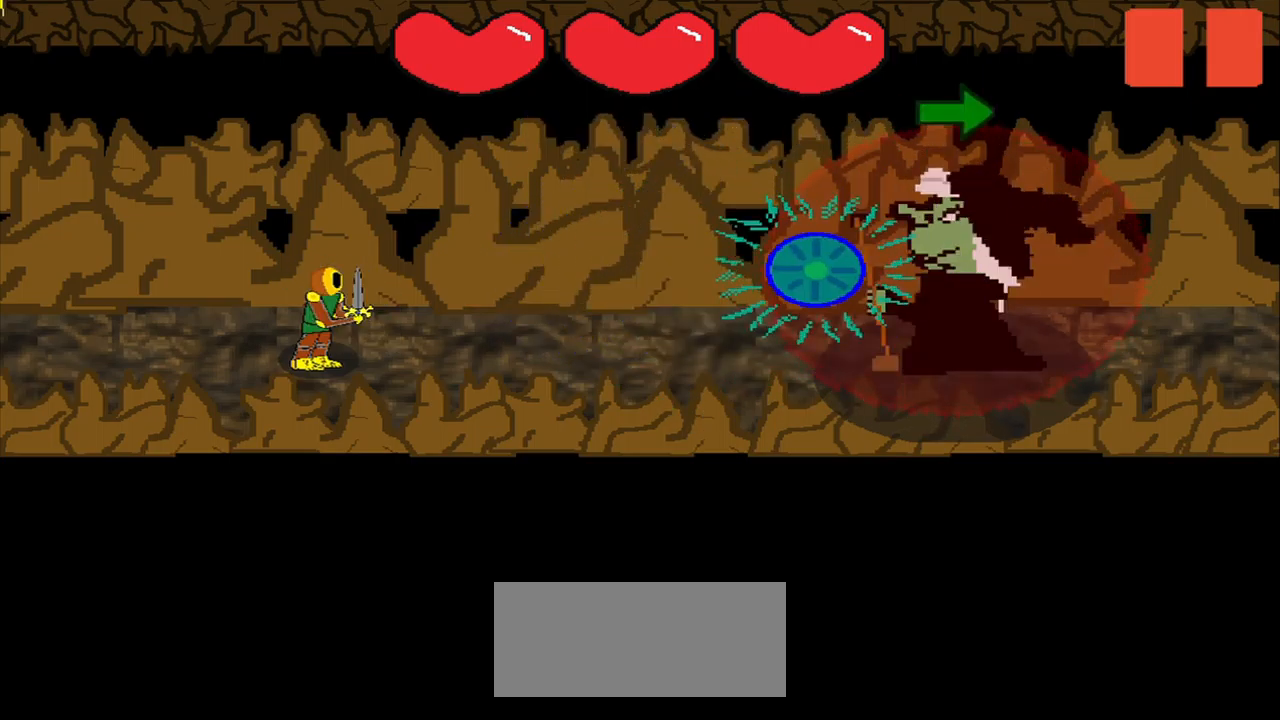
{"buttons": [], "left_stick": "center", "right_stick": "center", "events": []}
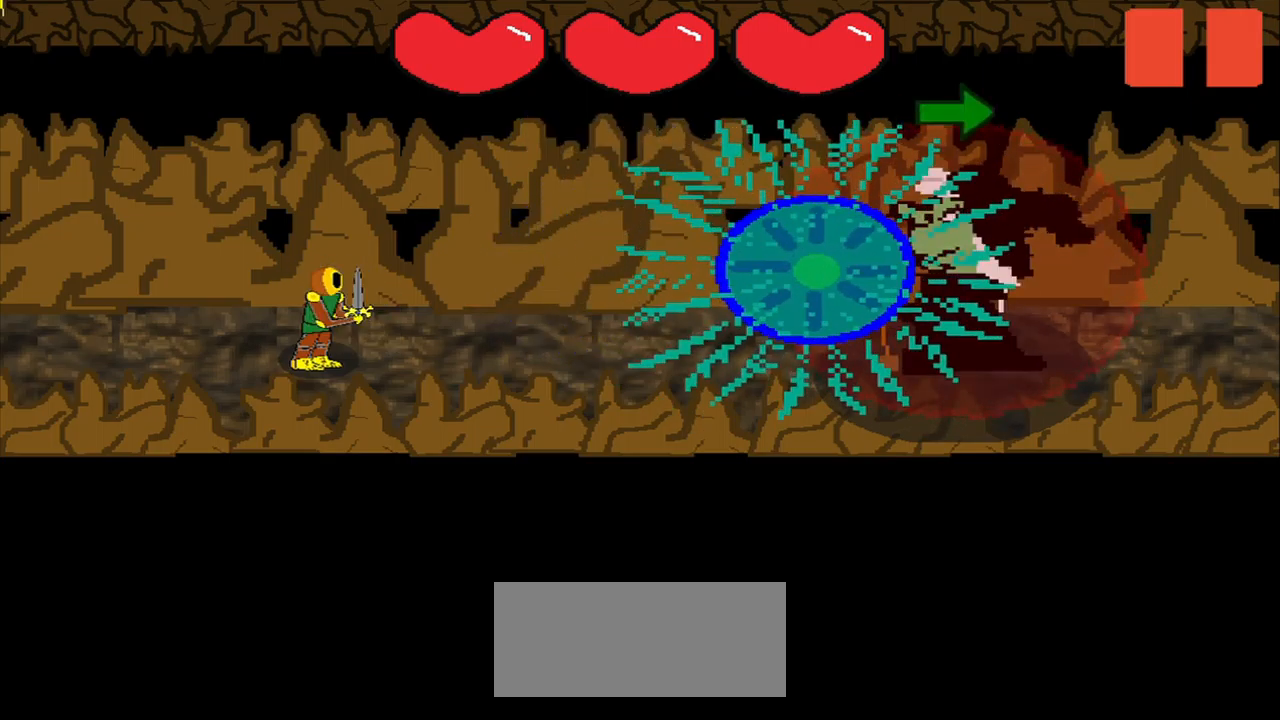
{"buttons": [], "left_stick": "center", "right_stick": "center", "events": [[167, "right_stick", "right"], [417, "right_stick", "center"]]}
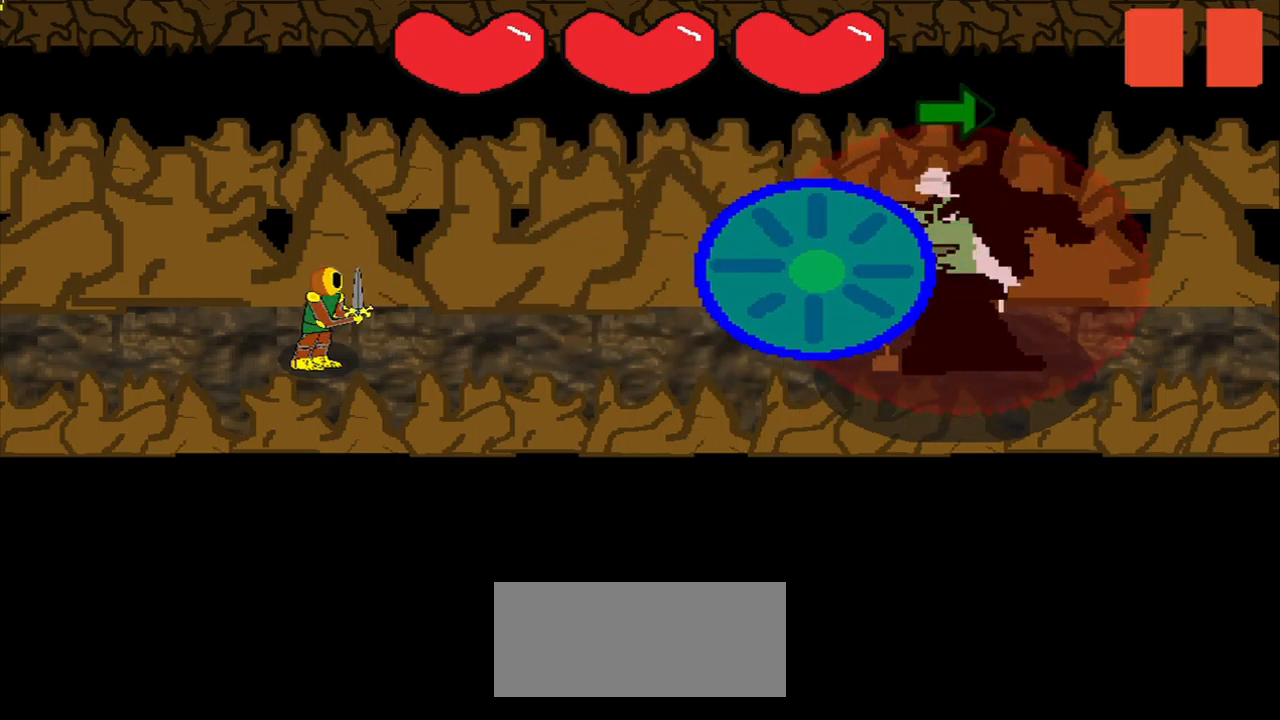
{"buttons": [], "left_stick": "center", "right_stick": "right", "events": [[500, "right_stick", "right"]]}
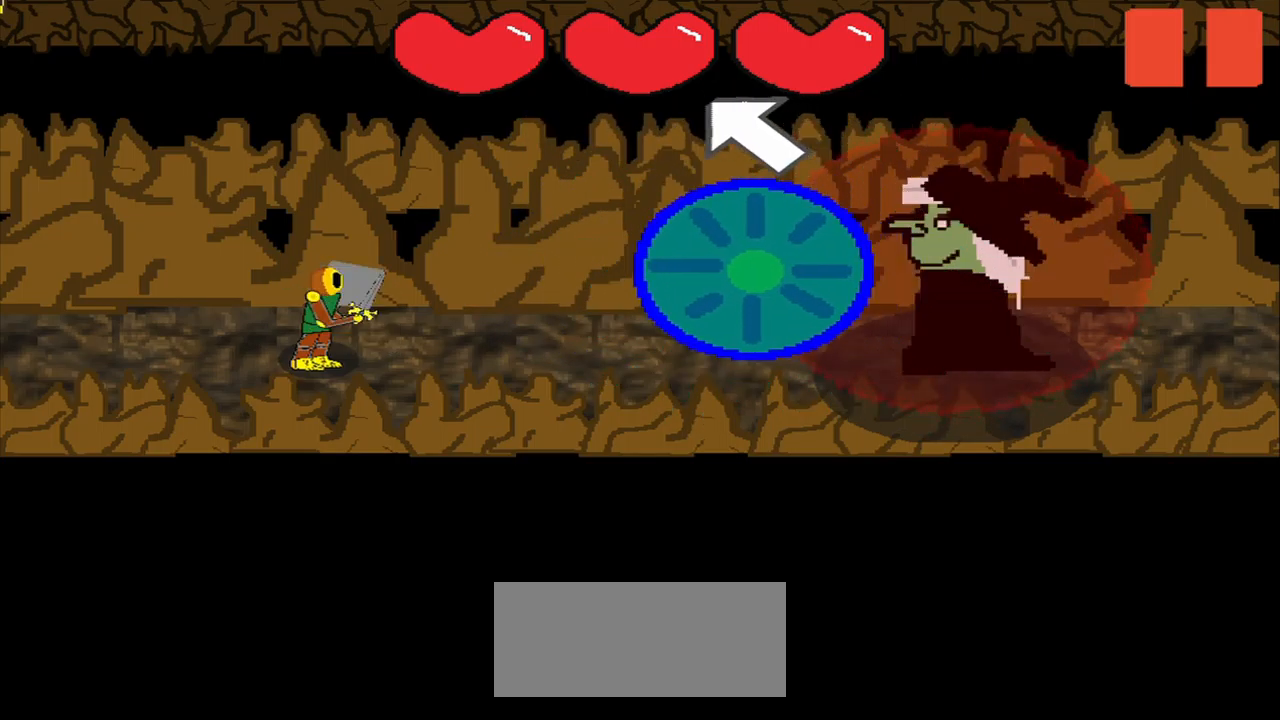
{"buttons": [], "left_stick": "center", "right_stick": "center", "events": [[42, "right_stick", "center"], [250, "right_stick", "up-left"], [334, "right_stick", "center"]]}
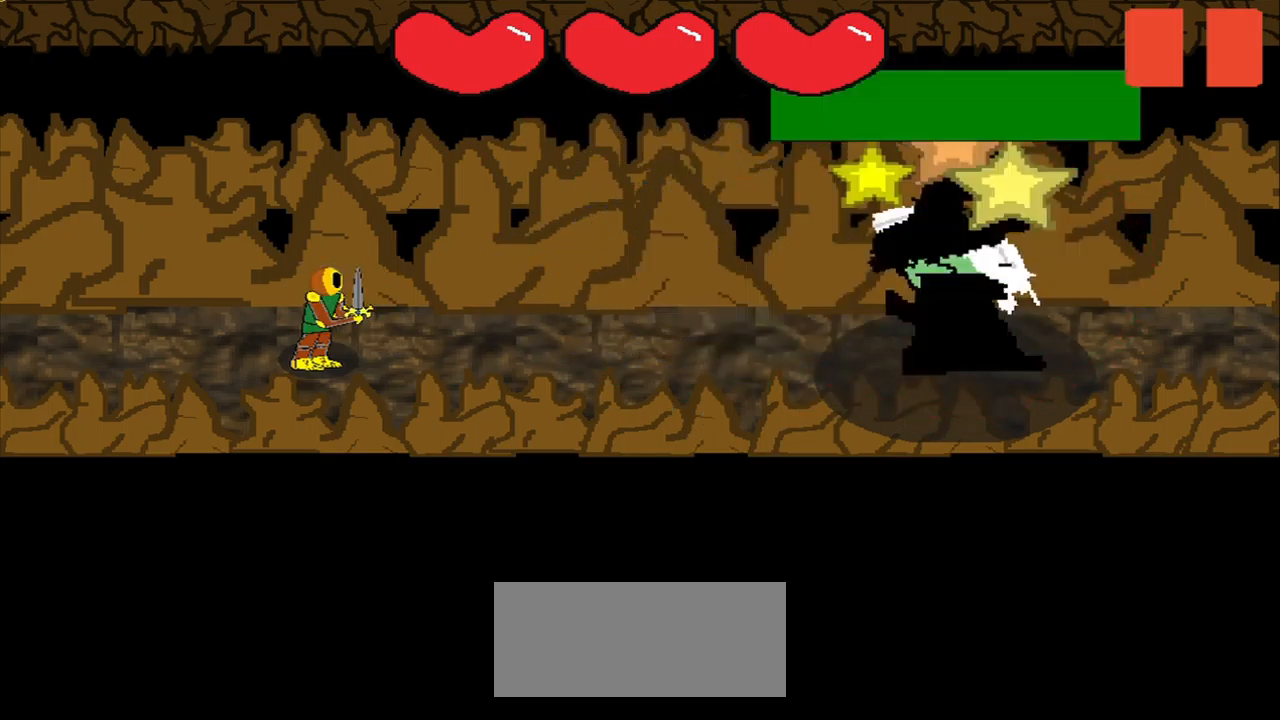
{"buttons": [], "left_stick": "center", "right_stick": "center", "events": [[84, "right_stick", "right"], [167, "right_stick", "center"], [250, "right_stick", "down-right"], [375, "right_stick", "right"], [459, "right_stick", "center"]]}
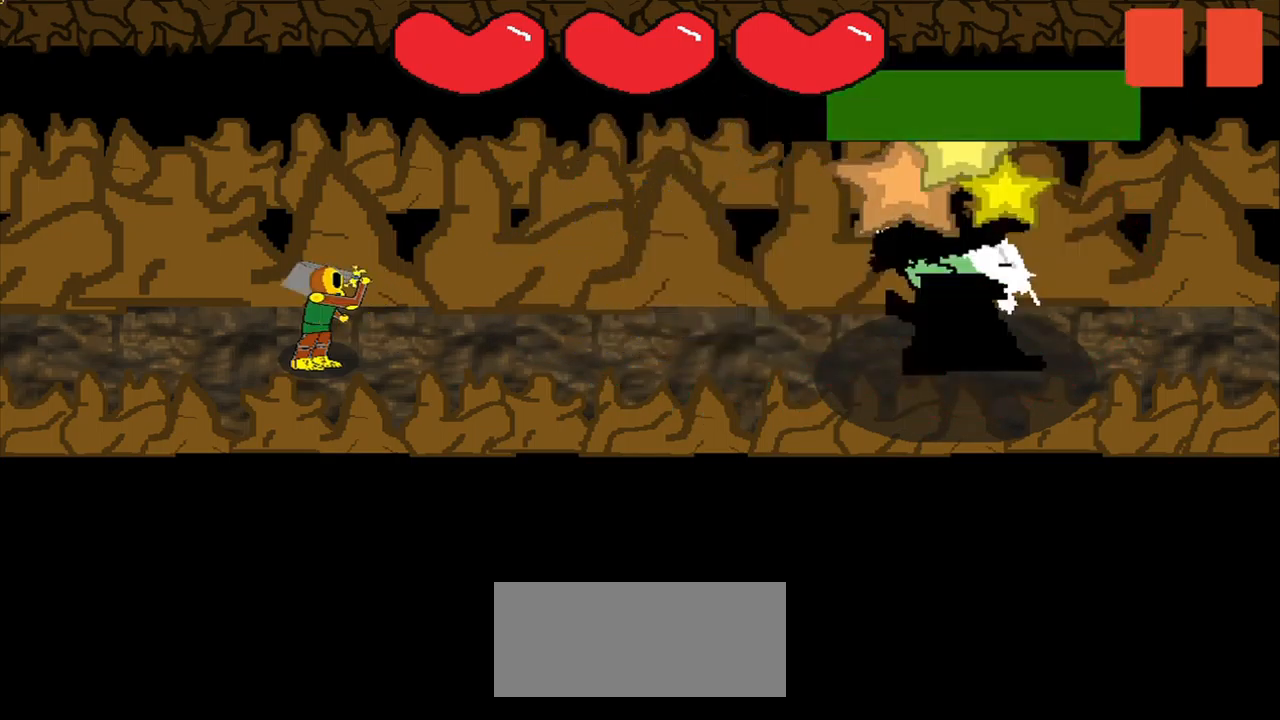
{"buttons": [], "left_stick": "center", "right_stick": "down-right", "events": [[42, "right_stick", "down-right"], [293, "right_stick", "center"], [376, "right_stick", "down-right"]]}
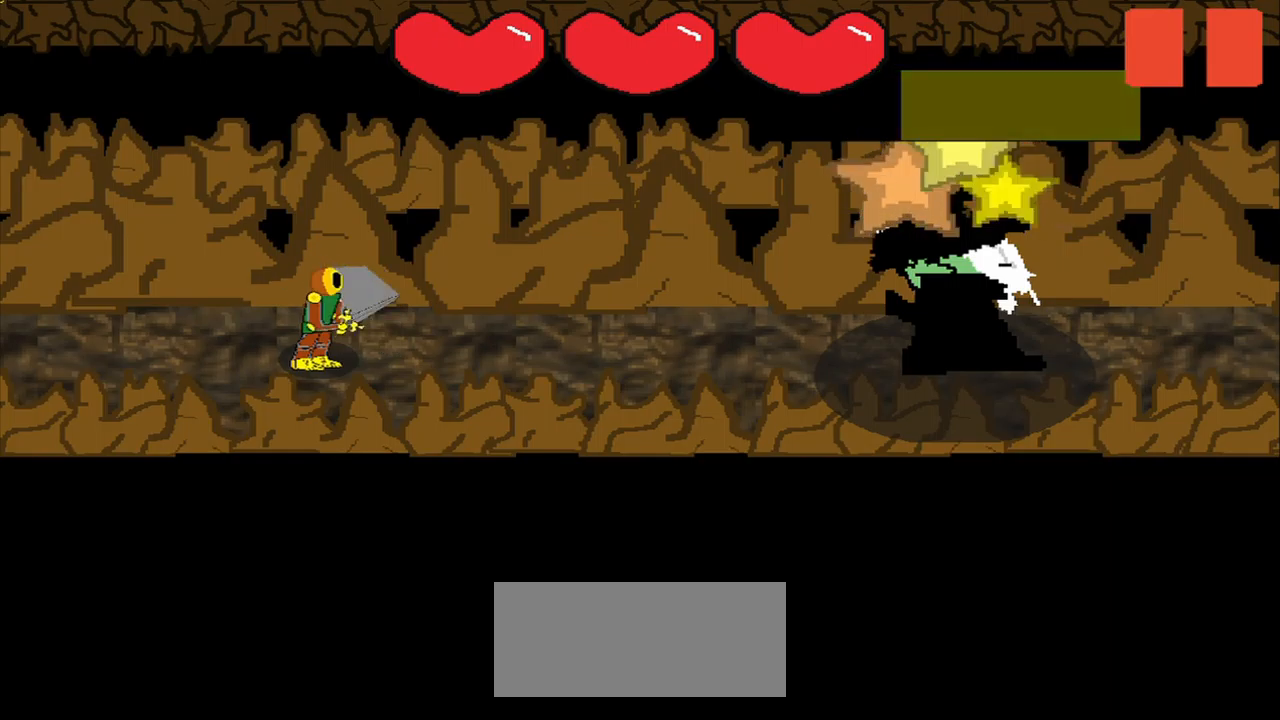
{"buttons": [], "left_stick": "center", "right_stick": "up-left", "events": [[500, "right_stick", "up-left"]]}
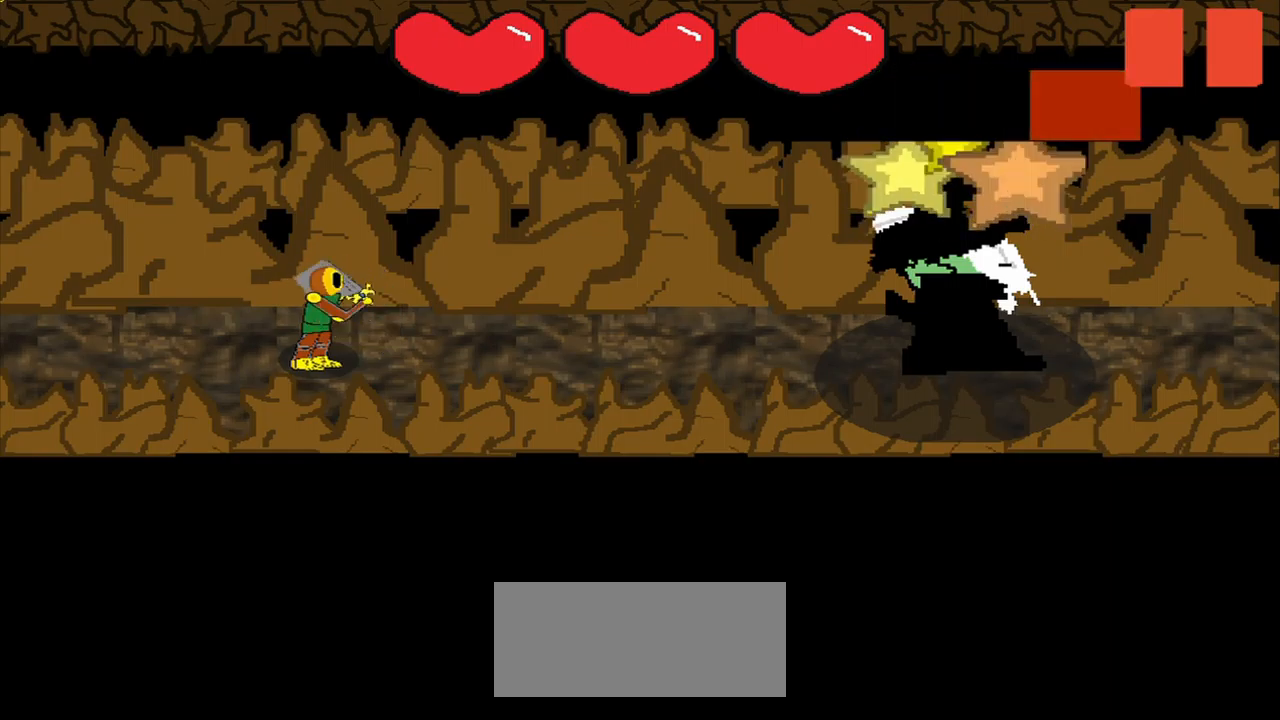
{"buttons": [], "left_stick": "center", "right_stick": "center", "events": [[42, "right_stick", "down-right"], [292, "right_stick", "center"]]}